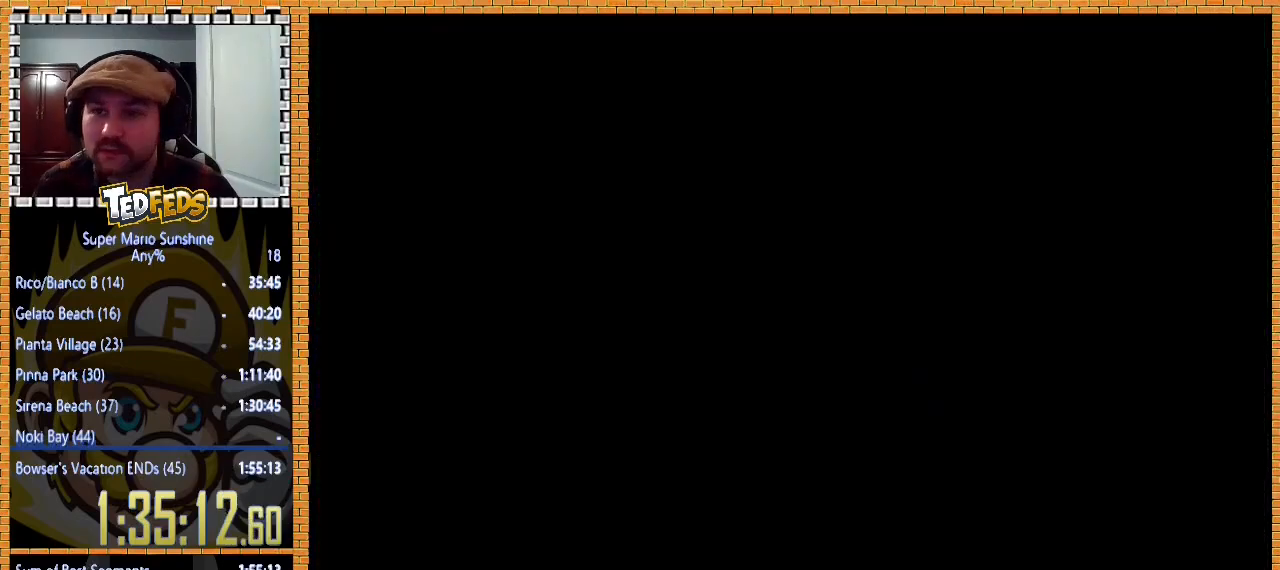
Gameplay with a controller (Xbox layout); each line is a JSON object with the inputs held at the frame after it. "button_events" lists button changes between this image and that frame as [ms after this image, input, new state], when the widget could be followed in between (sticks are given only as held states). Not read: L2 R2 R3.
{"buttons": ["A"], "left_stick": "center", "button_events": [[100, "A", "up"], [267, "A", "down"], [400, "A", "up"], [467, "A", "down"]]}
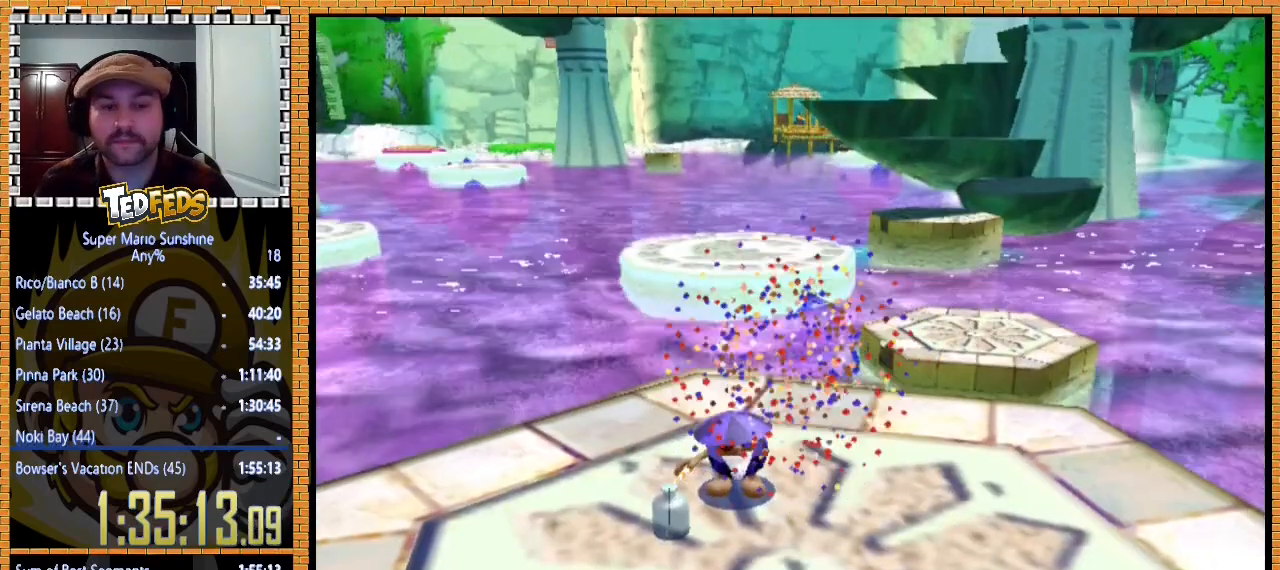
{"buttons": [], "left_stick": "center", "button_events": [[67, "A", "up"], [167, "A", "down"], [267, "A", "up"], [333, "A", "down"], [433, "A", "up"]]}
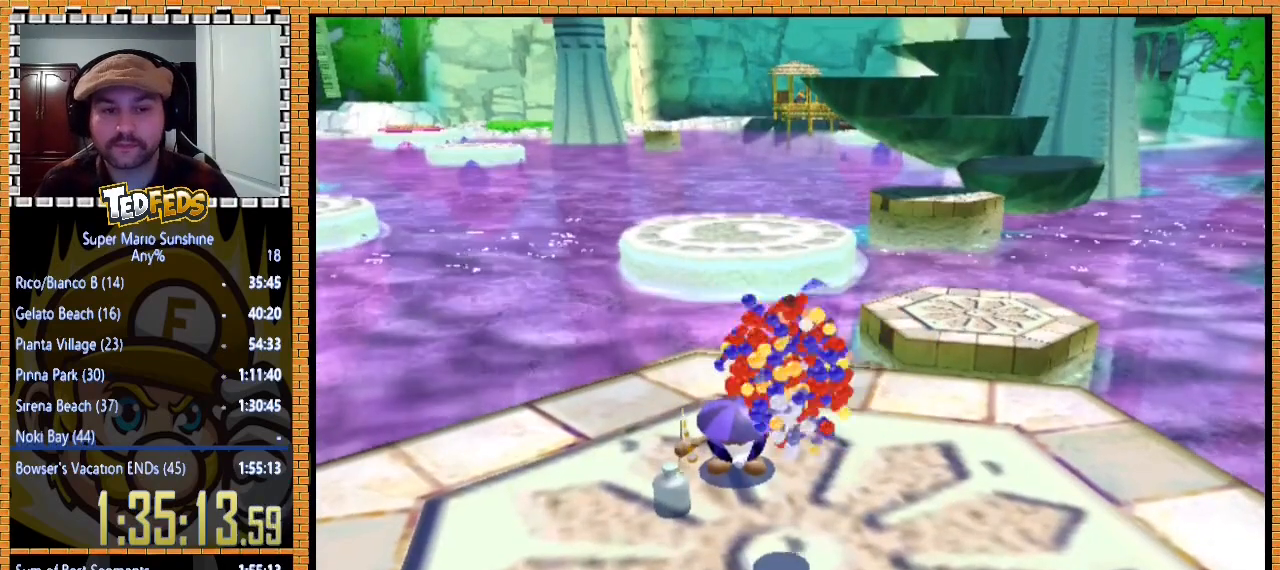
{"buttons": ["A"], "left_stick": "center", "button_events": [[33, "A", "down"], [433, "A", "up"], [500, "A", "down"]]}
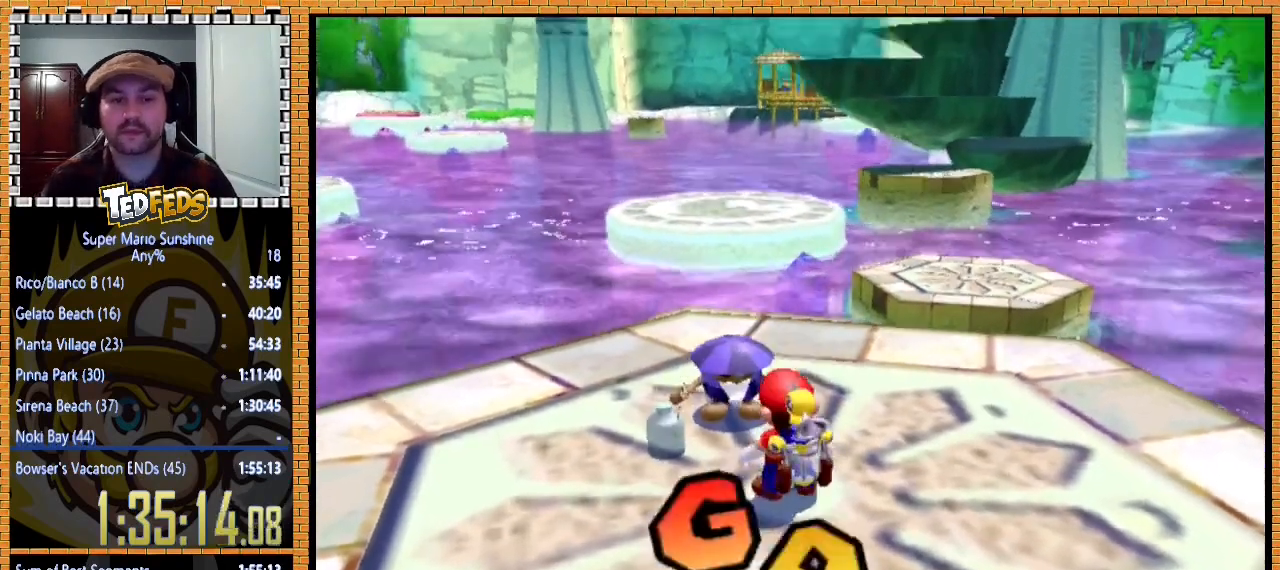
{"buttons": ["A"], "left_stick": "center", "button_events": [[367, "X", "down"], [500, "X", "up"]]}
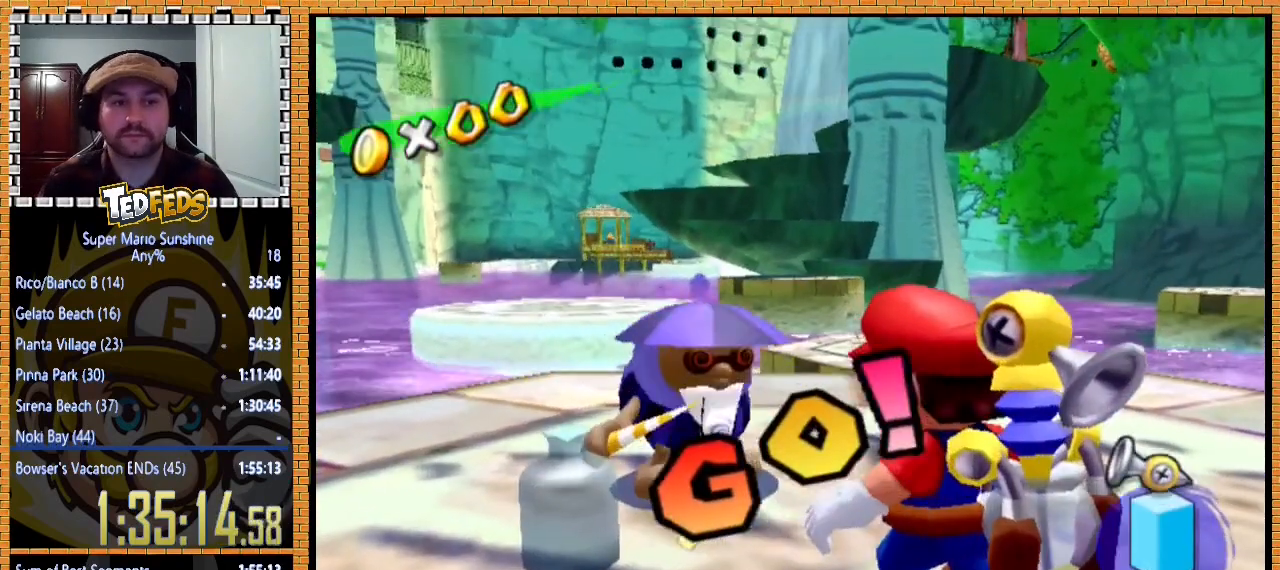
{"buttons": ["A", "X"], "left_stick": "center", "button_events": [[67, "A", "up"], [233, "A", "down"], [400, "X", "down"]]}
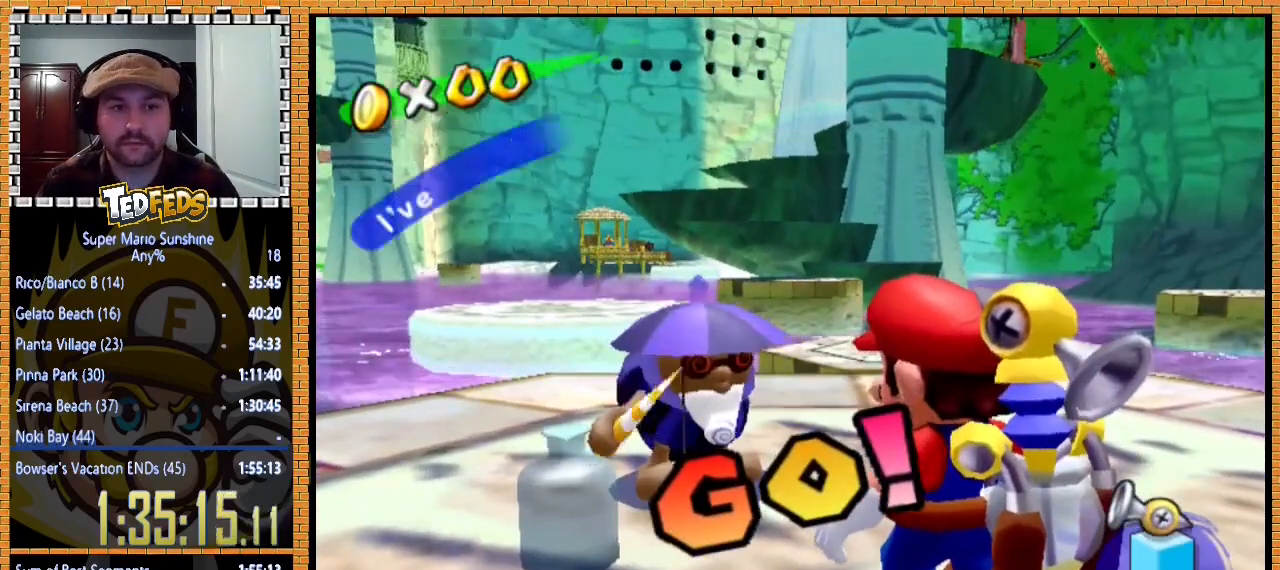
{"buttons": ["A", "X"], "left_stick": "center", "button_events": [[67, "A", "up"], [67, "X", "up"], [167, "A", "down"], [233, "X", "down"]]}
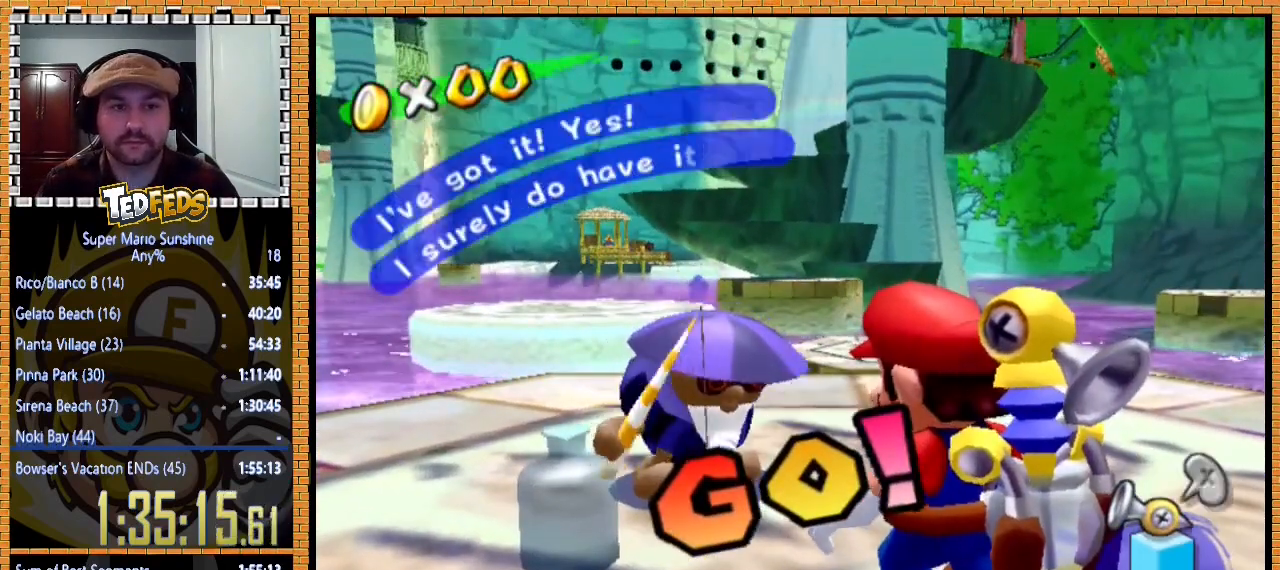
{"buttons": ["A"], "left_stick": "center", "button_events": [[200, "X", "up"], [333, "X", "down"], [467, "X", "up"]]}
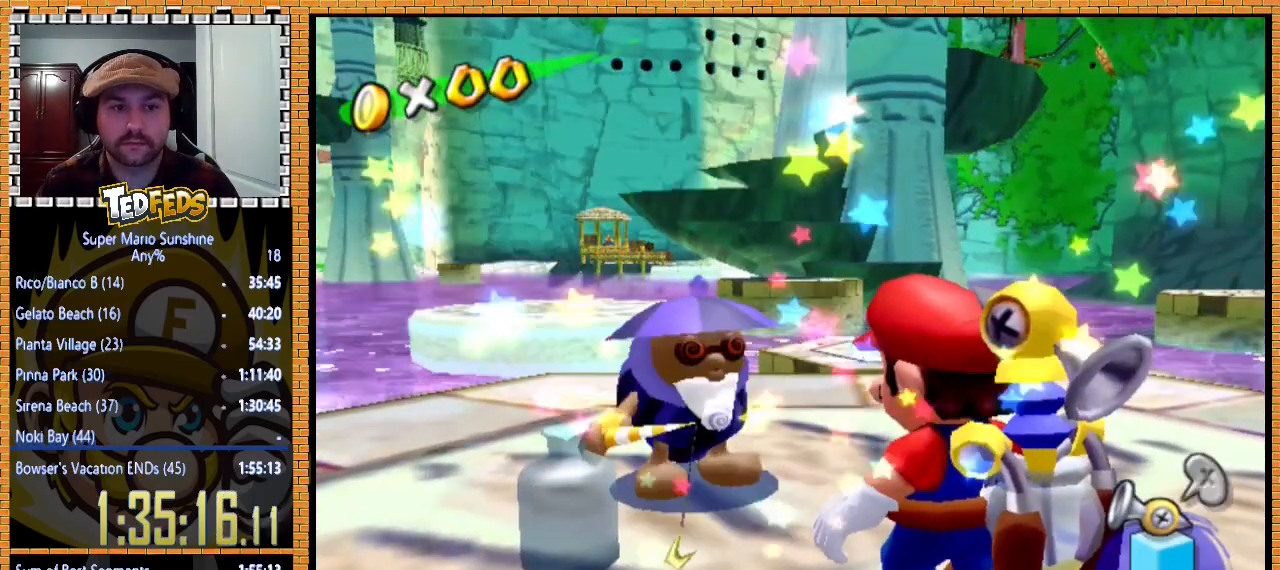
{"buttons": ["A"], "left_stick": "center", "button_events": []}
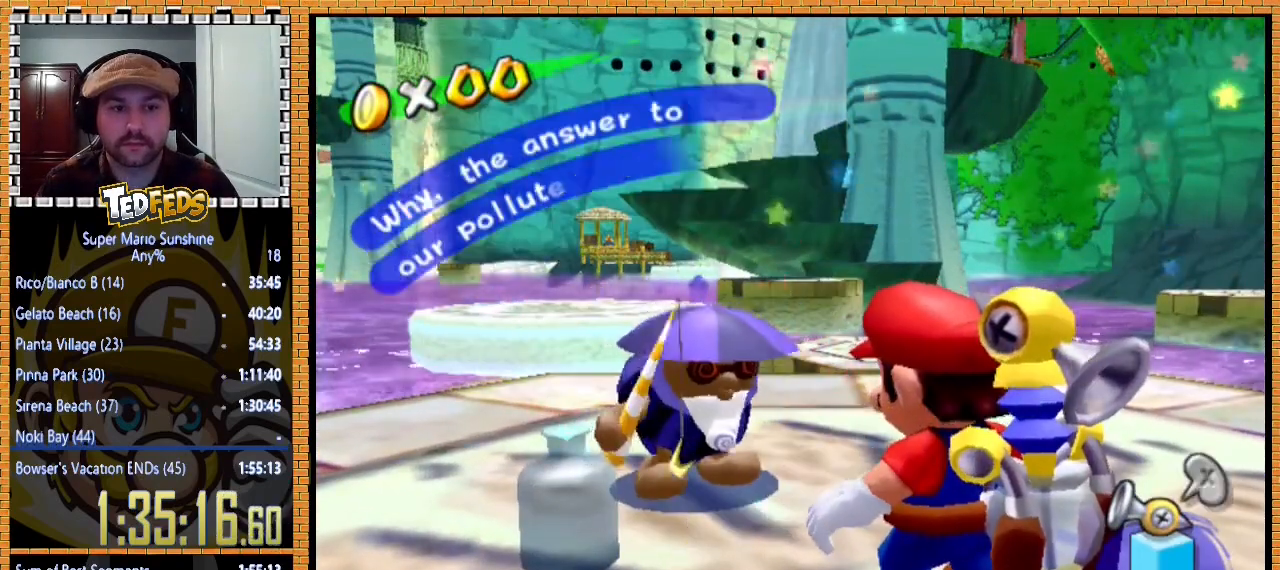
{"buttons": ["A", "X"], "left_stick": "center", "button_events": [[333, "X", "down"]]}
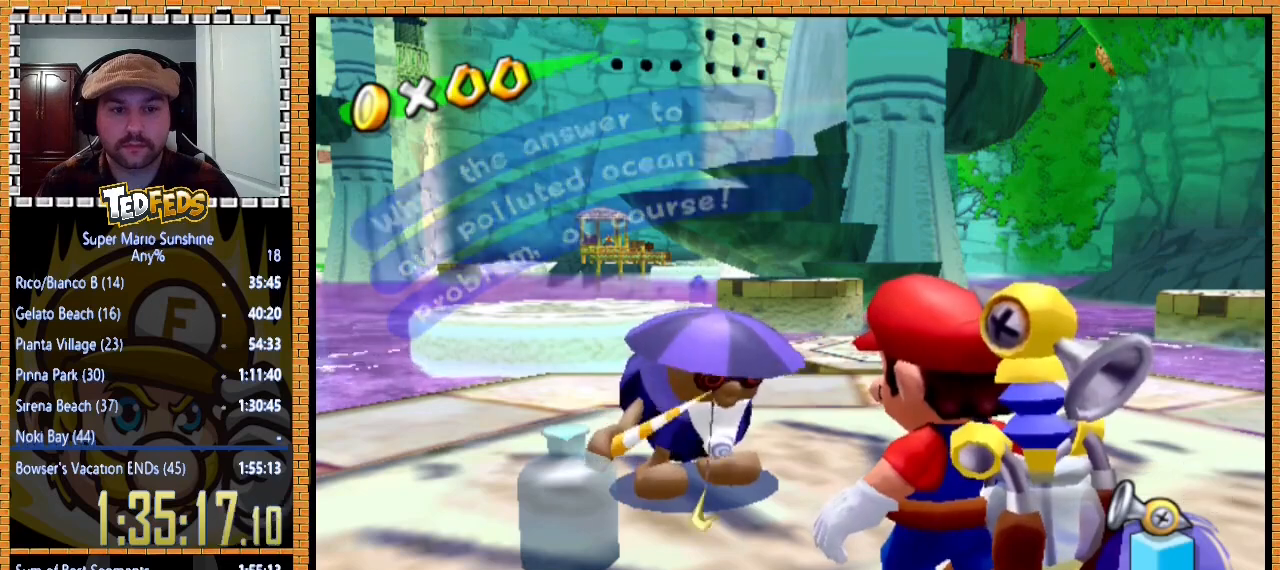
{"buttons": ["A"], "left_stick": "center", "button_events": [[33, "X", "up"]]}
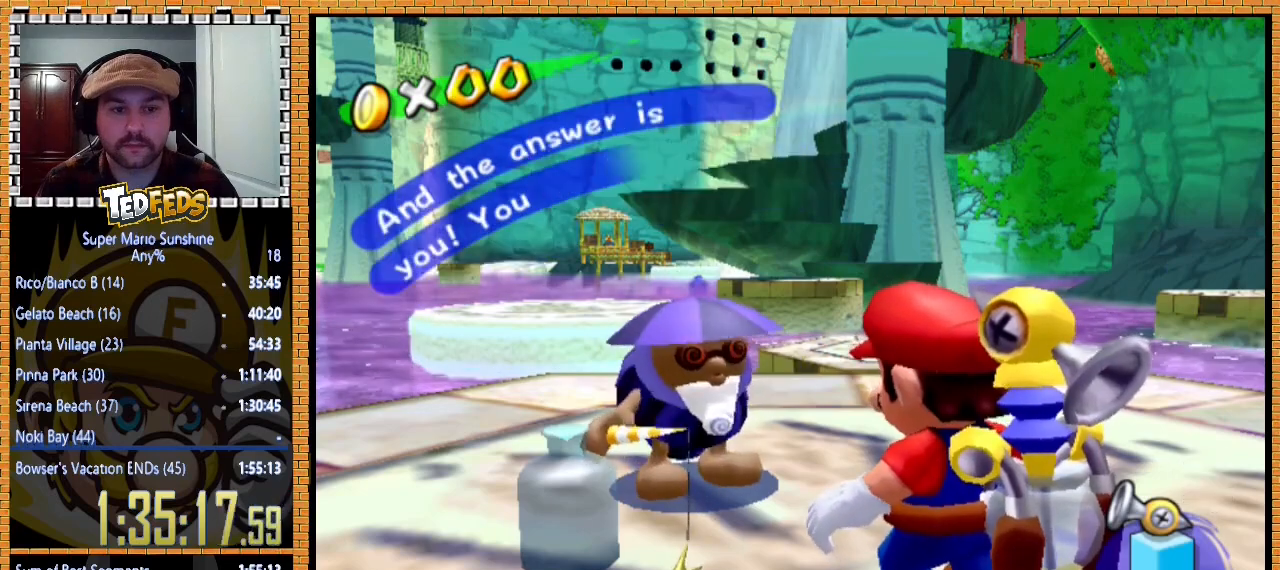
{"buttons": ["A", "X"], "left_stick": "center", "button_events": [[367, "X", "down"]]}
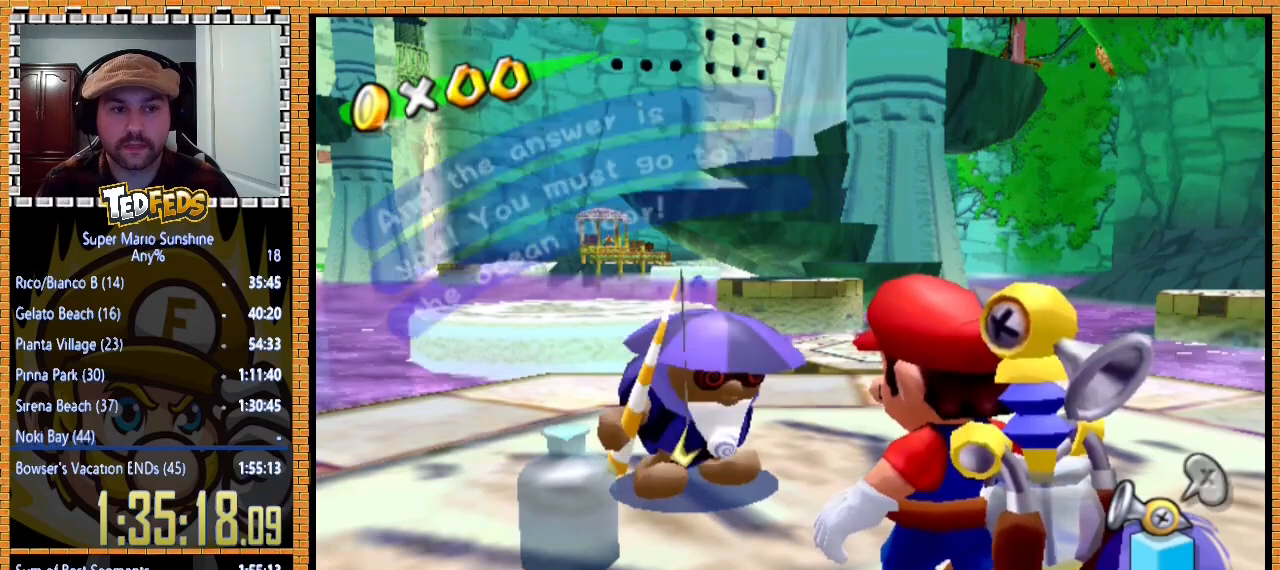
{"buttons": ["A"], "left_stick": "center", "button_events": [[33, "X", "up"]]}
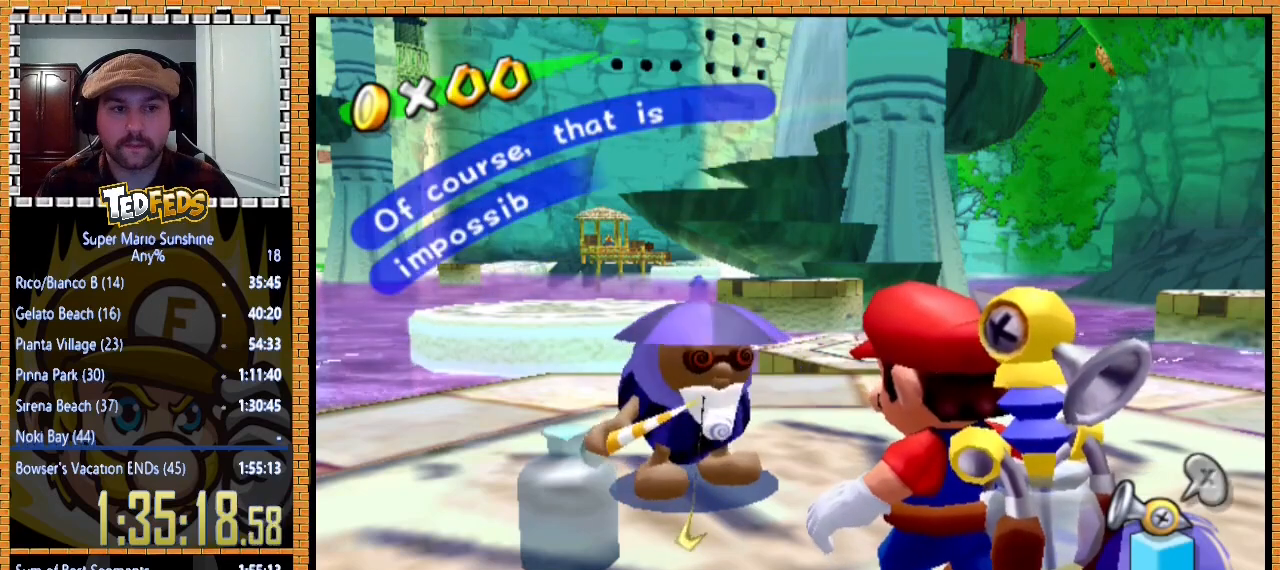
{"buttons": ["A", "X"], "left_stick": "center", "button_events": [[400, "X", "down"]]}
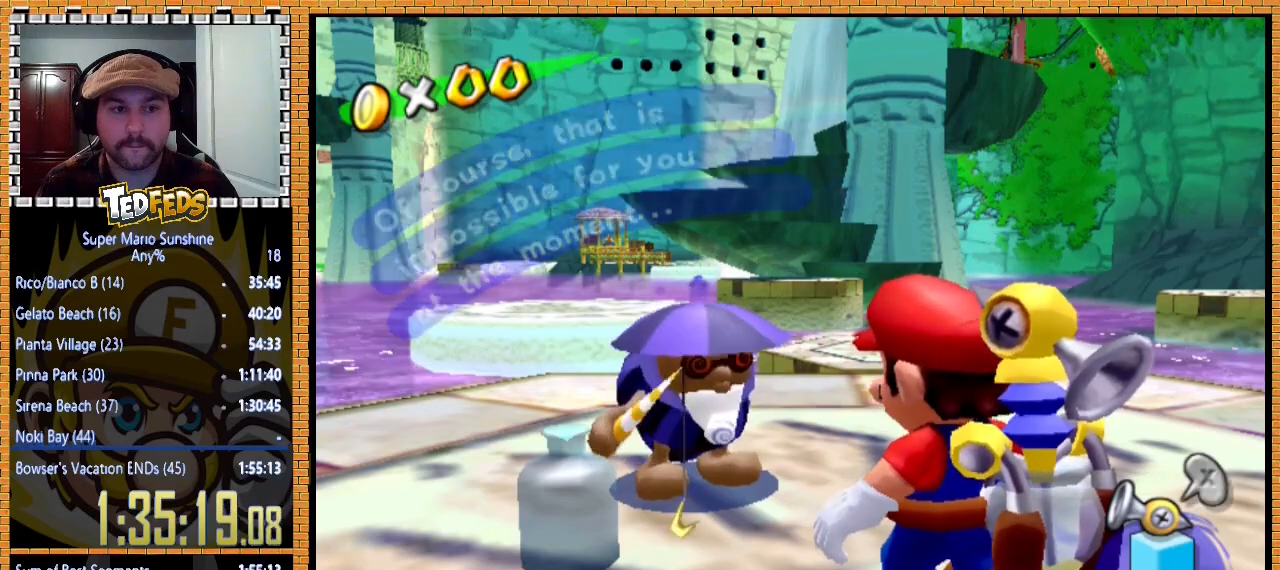
{"buttons": ["A"], "left_stick": "center", "button_events": [[33, "X", "up"]]}
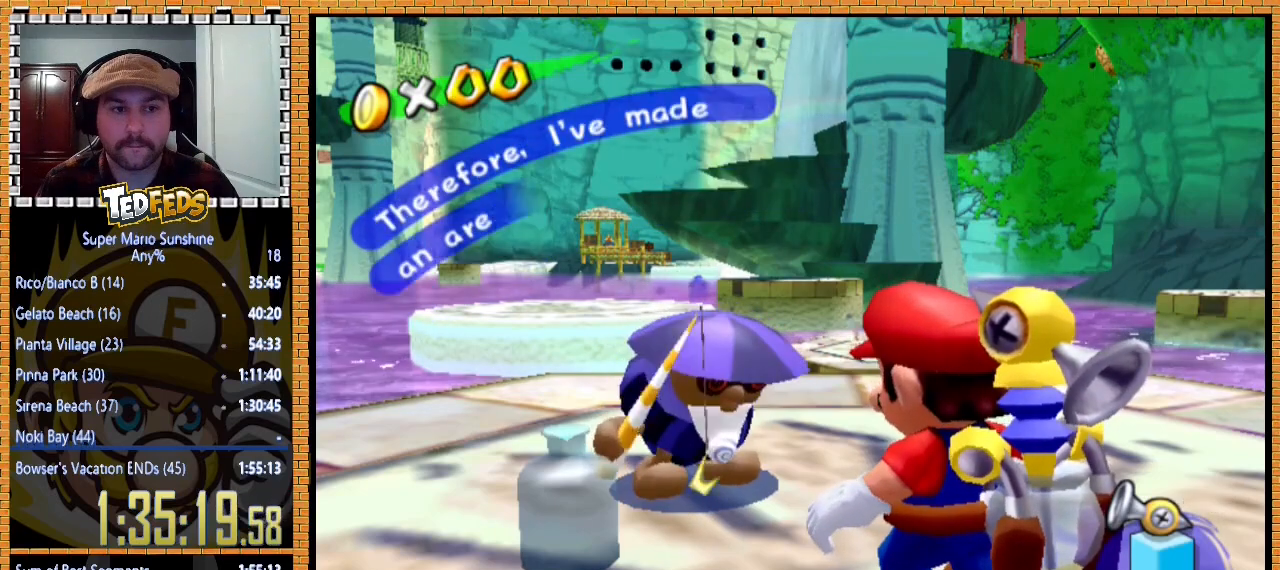
{"buttons": ["A", "X"], "left_stick": "center", "button_events": [[433, "X", "down"]]}
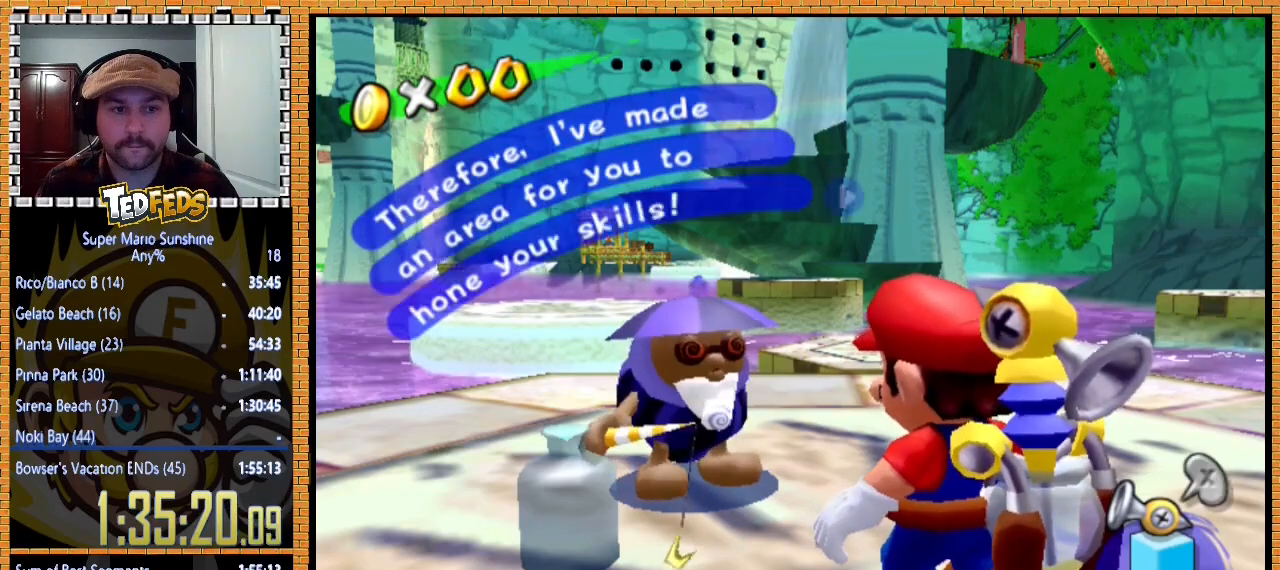
{"buttons": ["A"], "left_stick": "center", "button_events": [[100, "X", "up"]]}
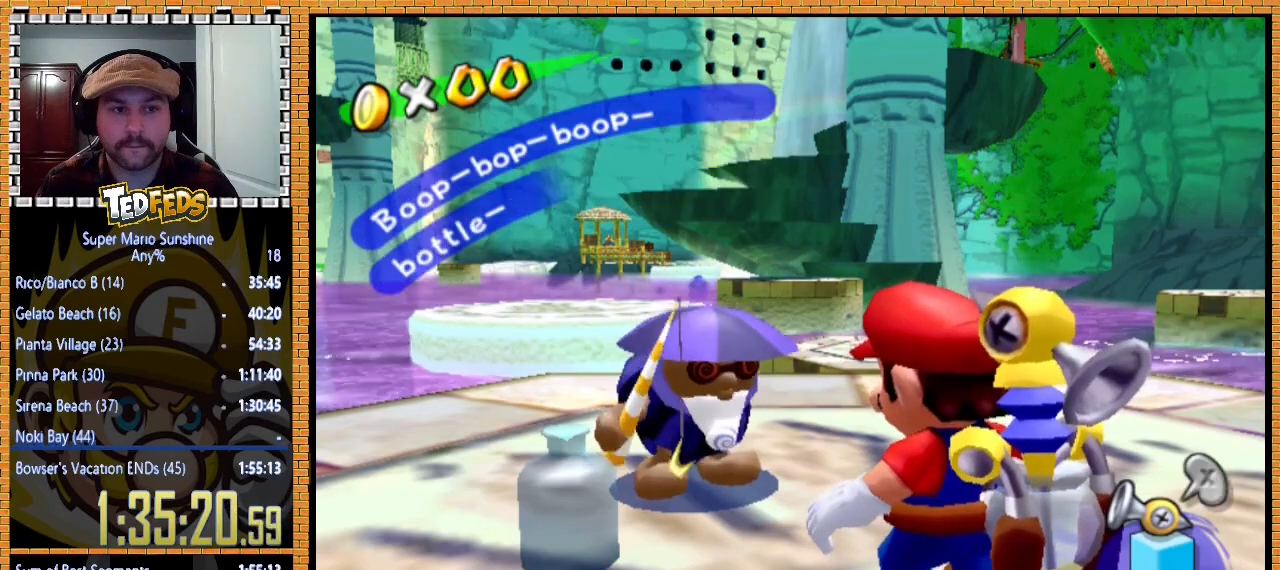
{"buttons": ["A", "X"], "left_stick": "center", "button_events": [[433, "X", "down"]]}
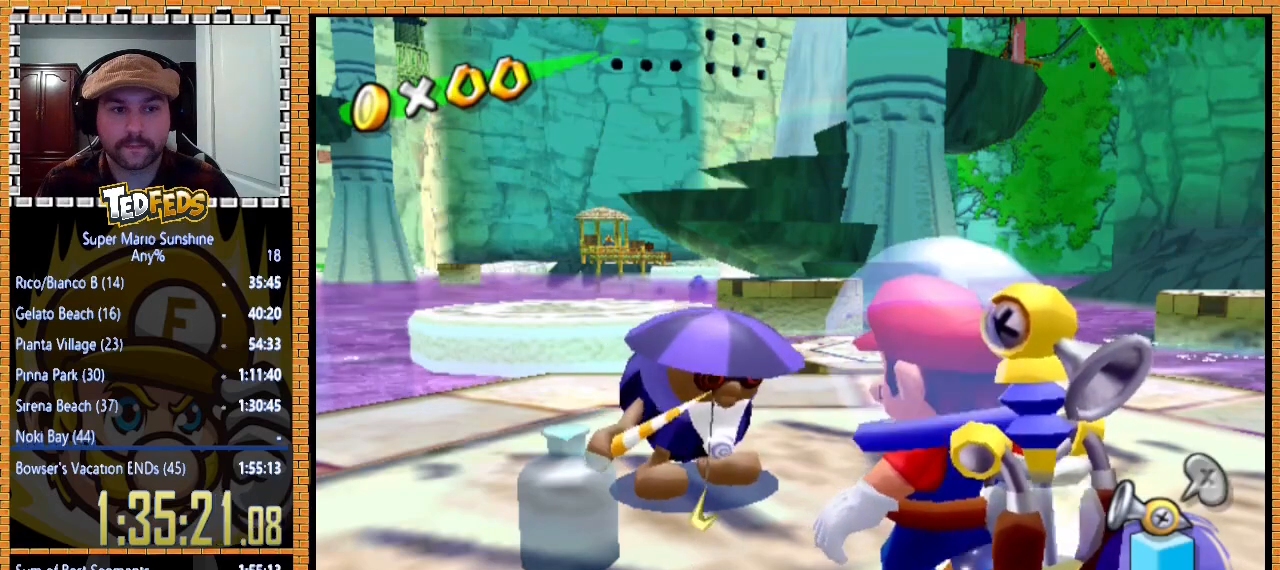
{"buttons": ["A"], "left_stick": "center", "button_events": [[100, "X", "up"]]}
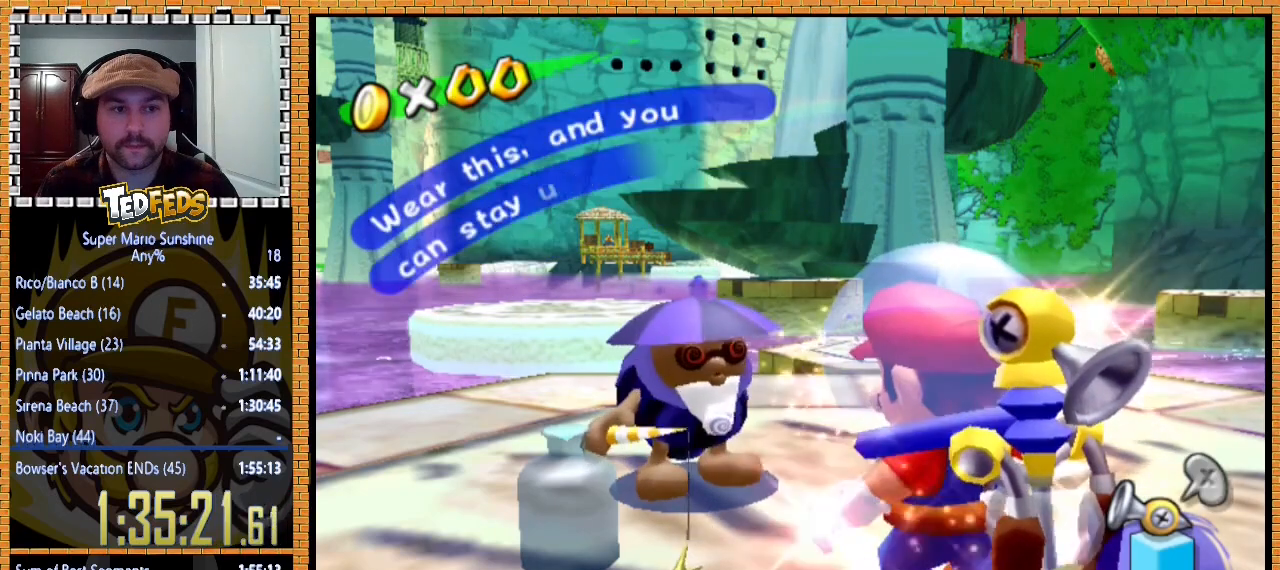
{"buttons": ["A", "X"], "left_stick": "center", "button_events": [[400, "X", "down"]]}
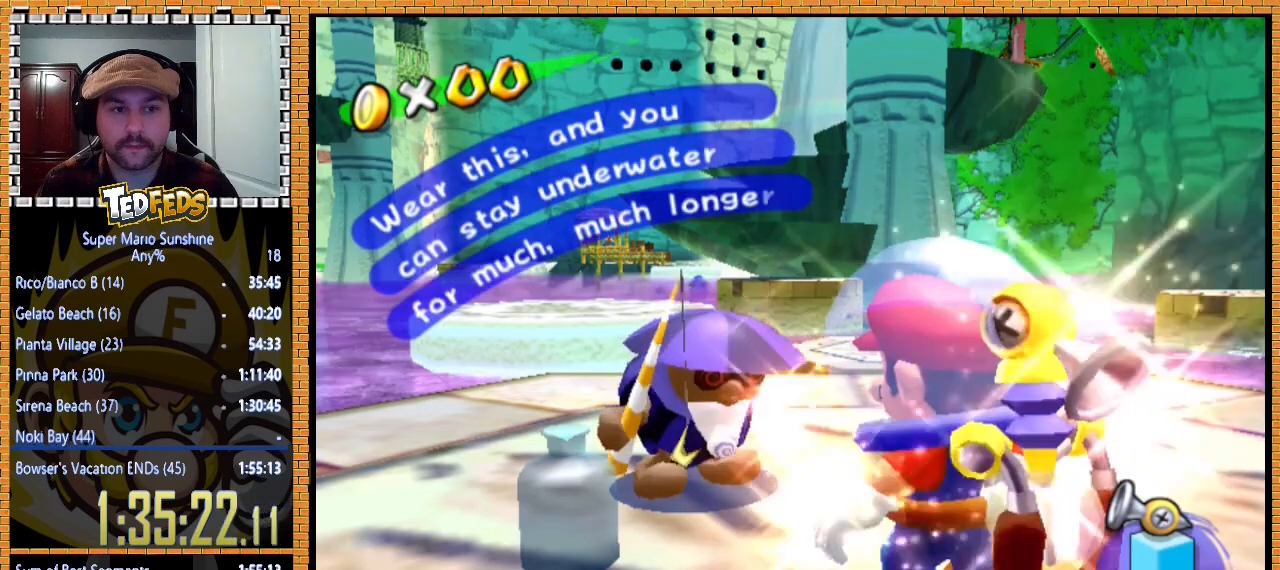
{"buttons": ["A"], "left_stick": "center", "button_events": [[67, "X", "up"], [267, "X", "down"], [467, "X", "up"]]}
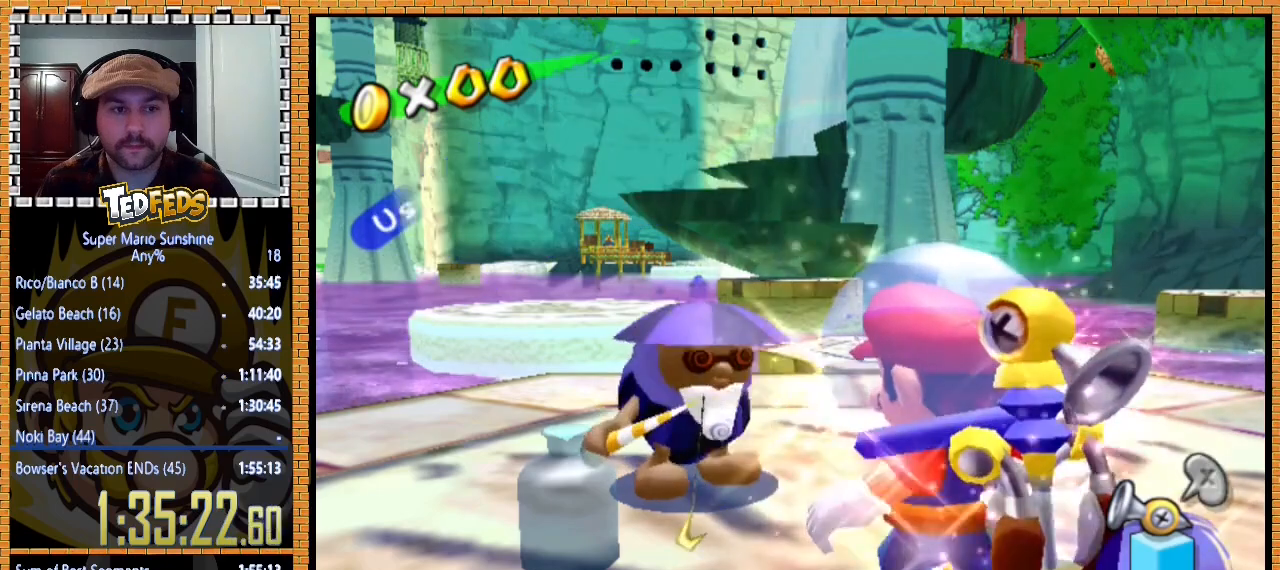
{"buttons": ["A"], "left_stick": "center", "button_events": []}
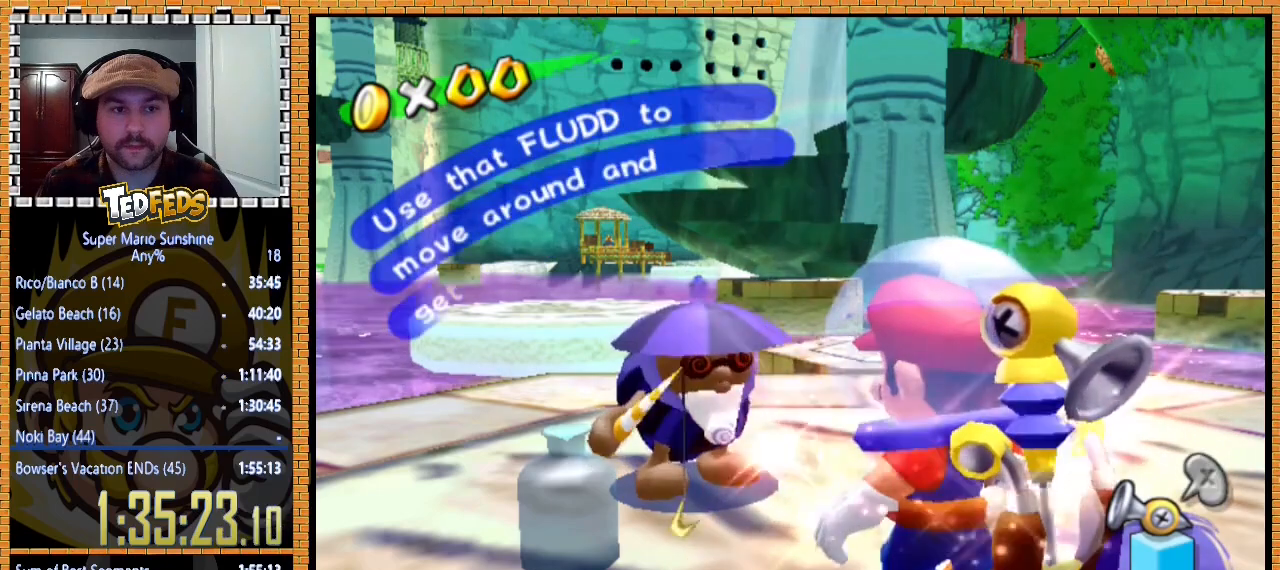
{"buttons": ["A"], "left_stick": "center", "button_events": [[267, "X", "down"], [433, "X", "up"]]}
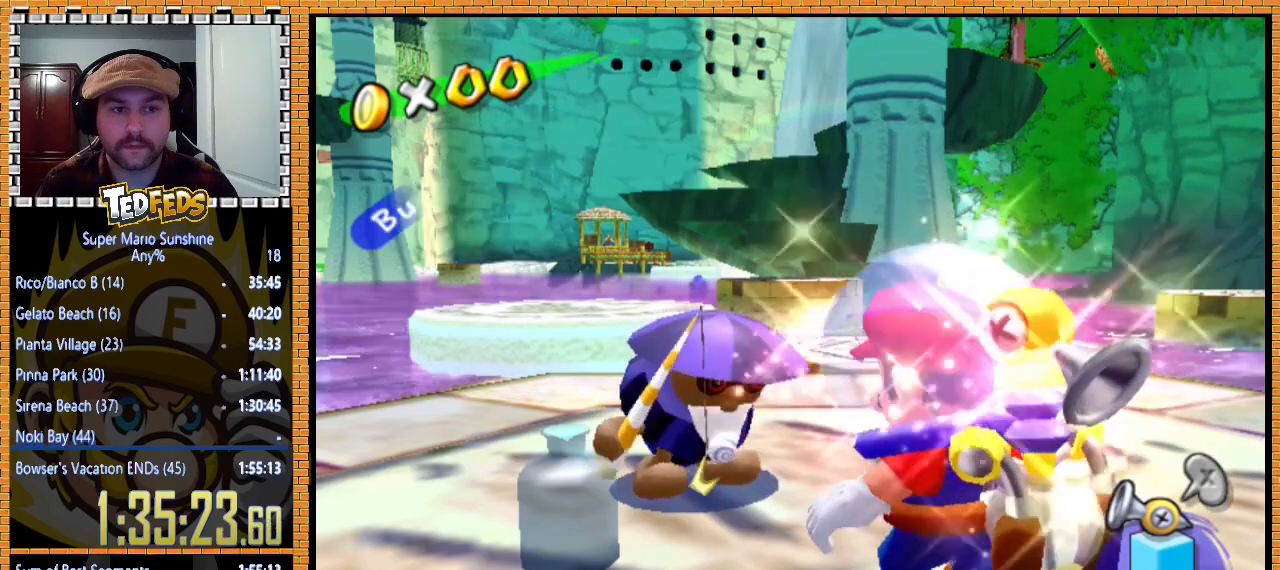
{"buttons": ["A"], "left_stick": "center", "button_events": []}
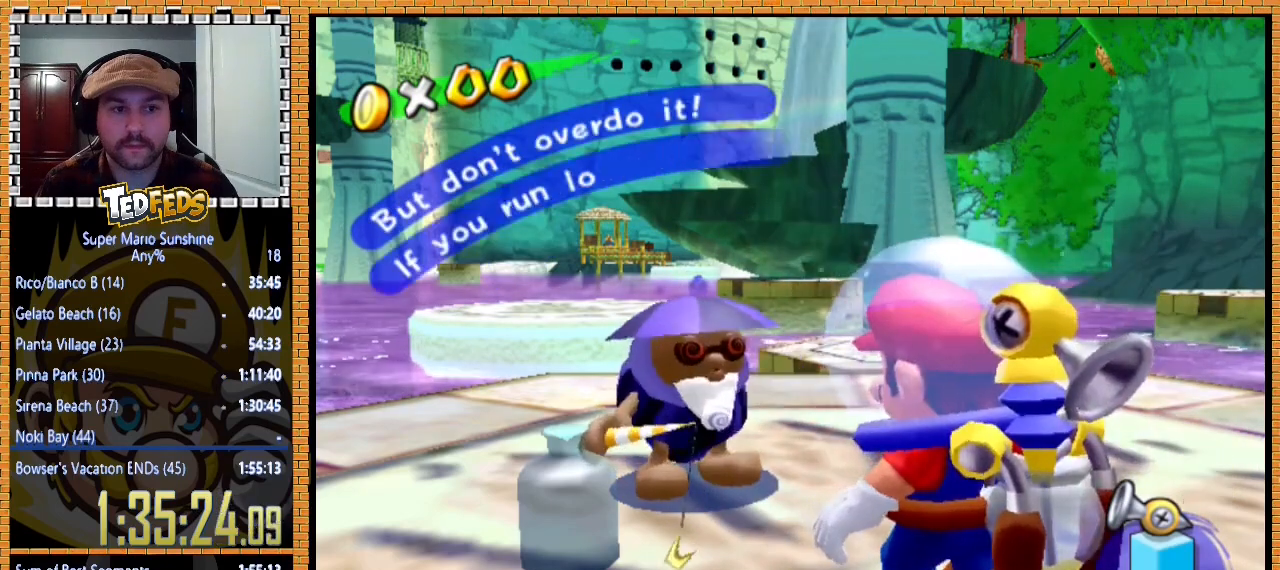
{"buttons": ["A"], "left_stick": "center", "button_events": [[367, "X", "down"], [500, "X", "up"]]}
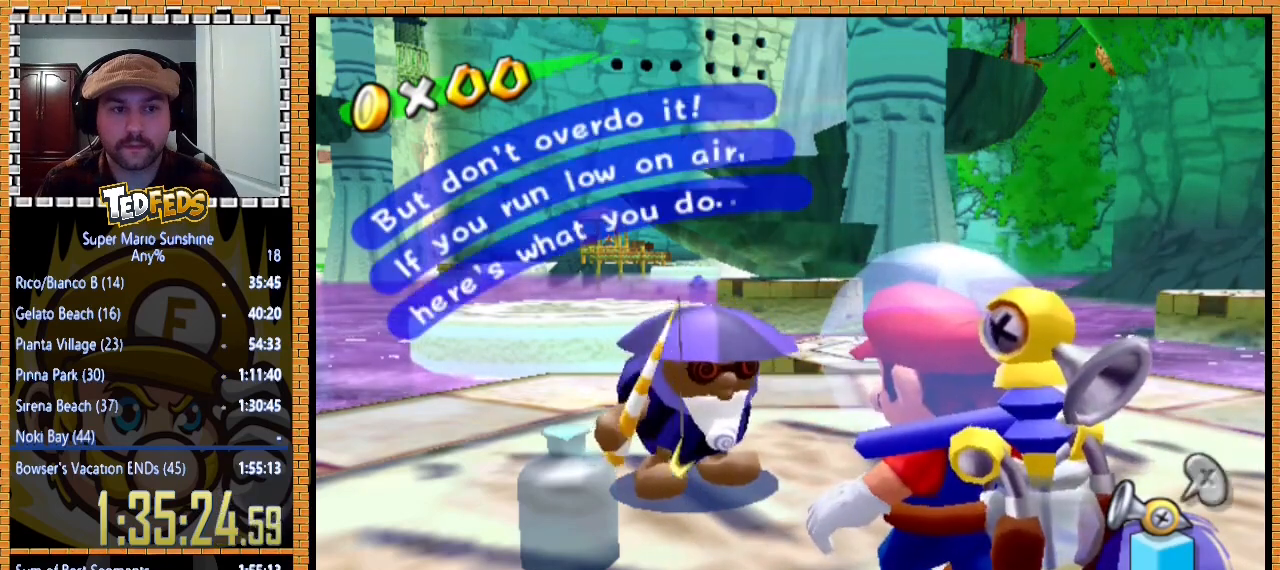
{"buttons": ["A"], "left_stick": "center", "button_events": [[167, "X", "down"], [367, "X", "up"]]}
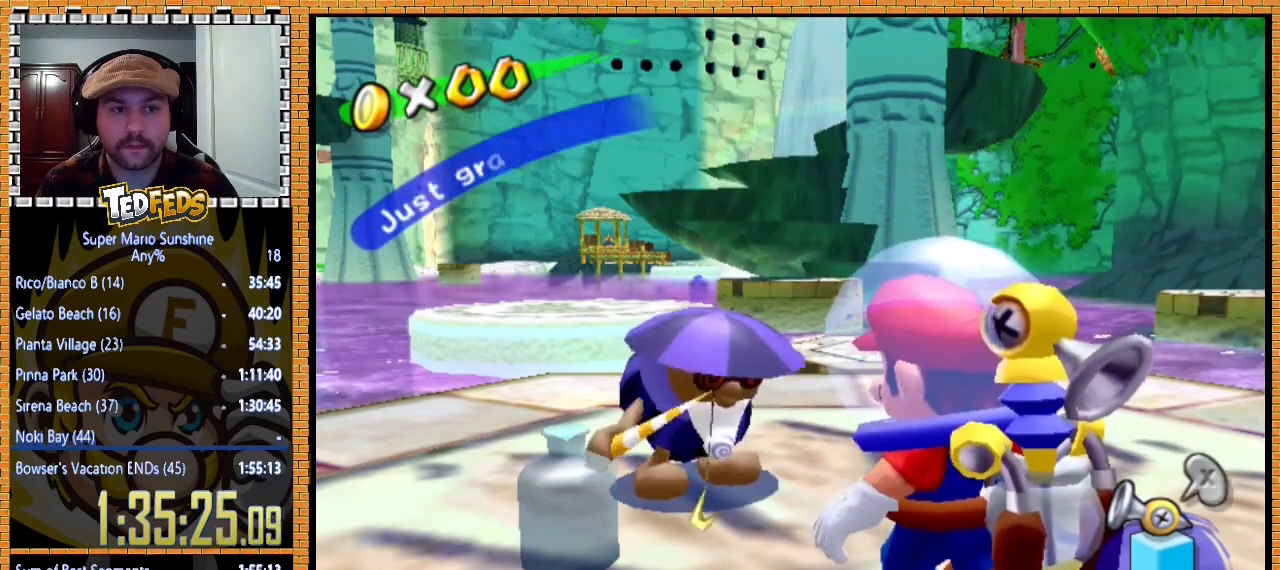
{"buttons": ["A"], "left_stick": "center", "button_events": []}
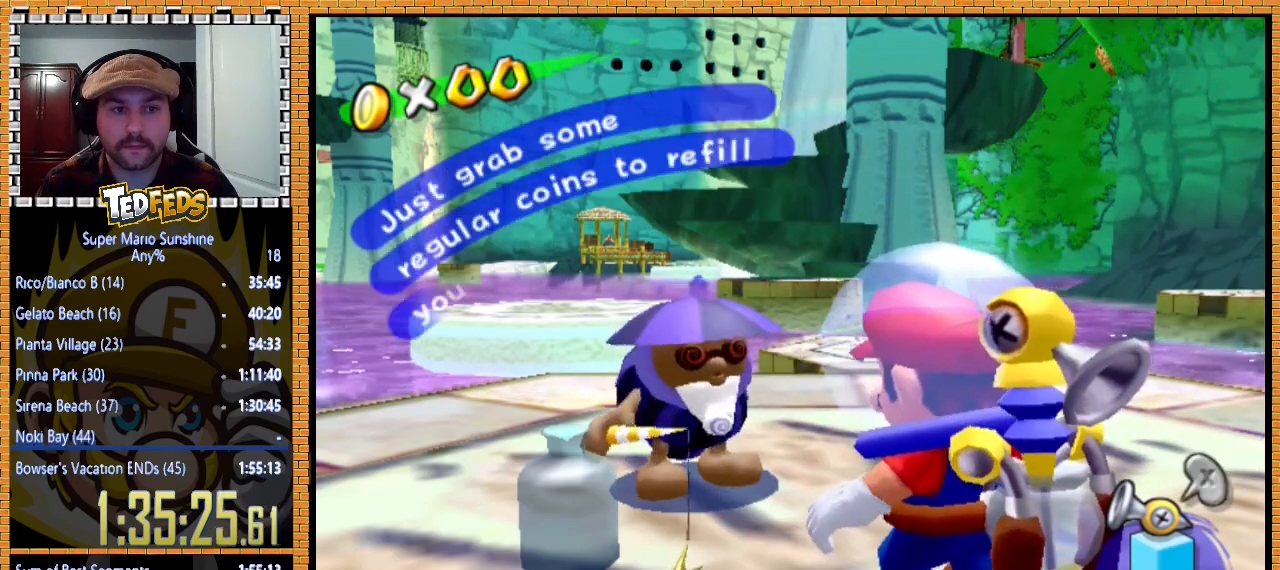
{"buttons": ["A"], "left_stick": "center", "button_events": [[167, "X", "down"], [333, "X", "up"]]}
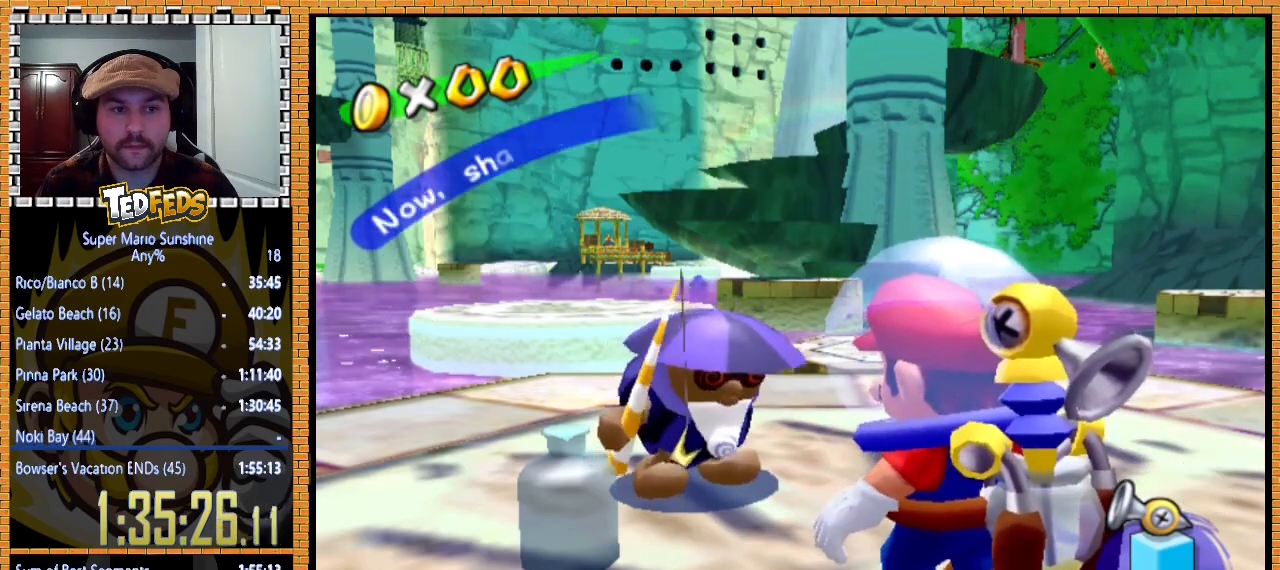
{"buttons": ["A"], "left_stick": "center", "button_events": []}
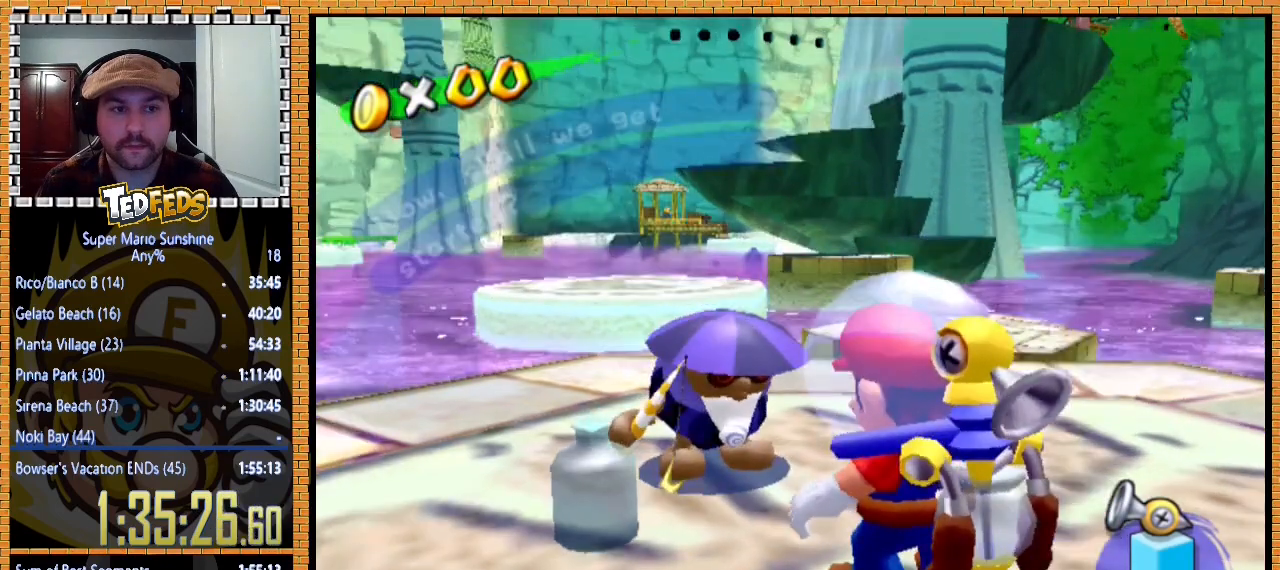
{"buttons": ["A"], "left_stick": "center", "button_events": []}
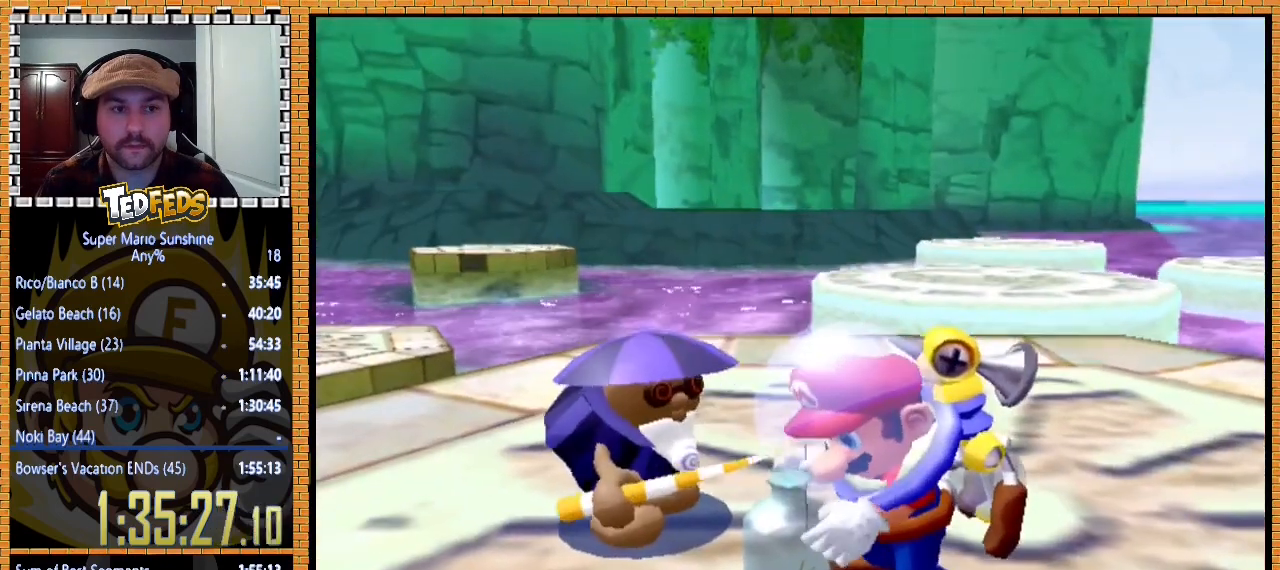
{"buttons": ["A"], "left_stick": "center", "button_events": [[100, "X", "down"], [300, "X", "up"]]}